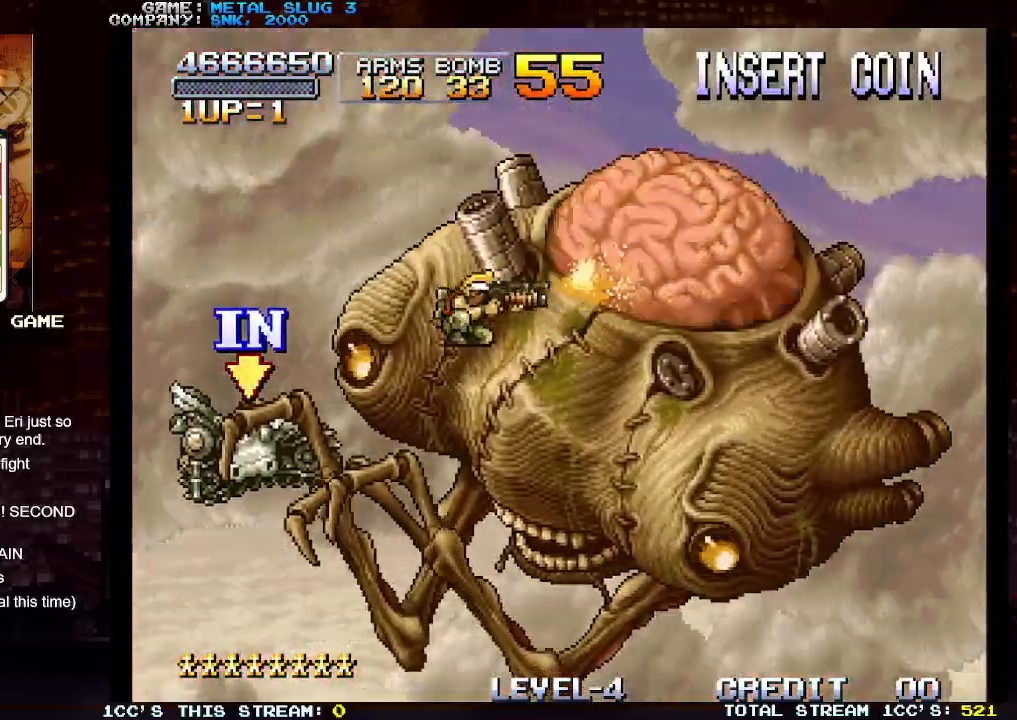
Gameplay with a controller (arcade stick); each line is a JSON object with the inputs held at the frame after it. "events" lists button and stick changes between this image and that frame as [ms after this image, input, new state], when the widget could be followed in between. Not read: L3 R3.
{"buttons": [], "left_stick": "down", "events": [[50, "SQUARE", "up"], [133, "SQUARE", "down"], [183, "SQUARE", "up"], [250, "SQUARE", "down"], [300, "SQUARE", "up"], [400, "R1", "down"], [450, "R1", "up"]]}
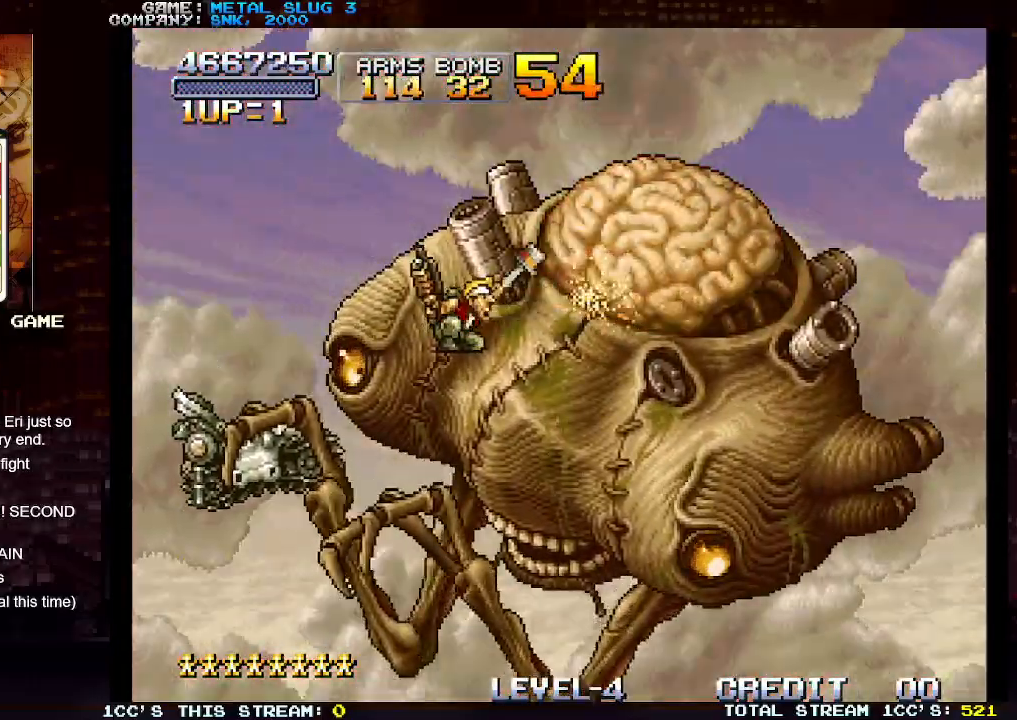
{"buttons": [], "left_stick": "down", "events": [[17, "R1", "down"], [67, "R1", "up"], [150, "R1", "down"], [217, "R1", "up"], [283, "R1", "down"], [333, "R1", "up"], [400, "R1", "down"], [467, "R1", "up"]]}
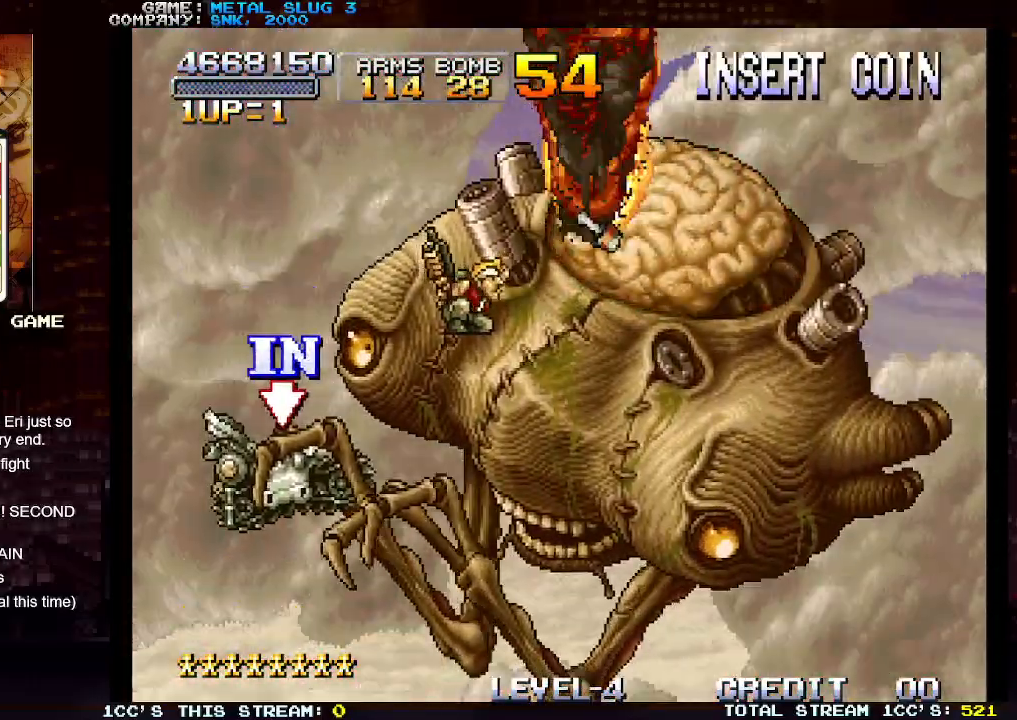
{"buttons": ["SQUARE"], "left_stick": "down", "events": [[67, "SQUARE", "down"], [117, "SQUARE", "up"], [167, "SQUARE", "down"], [250, "SQUARE", "up"], [317, "SQUARE", "down"], [383, "SQUARE", "up"], [450, "SQUARE", "down"]]}
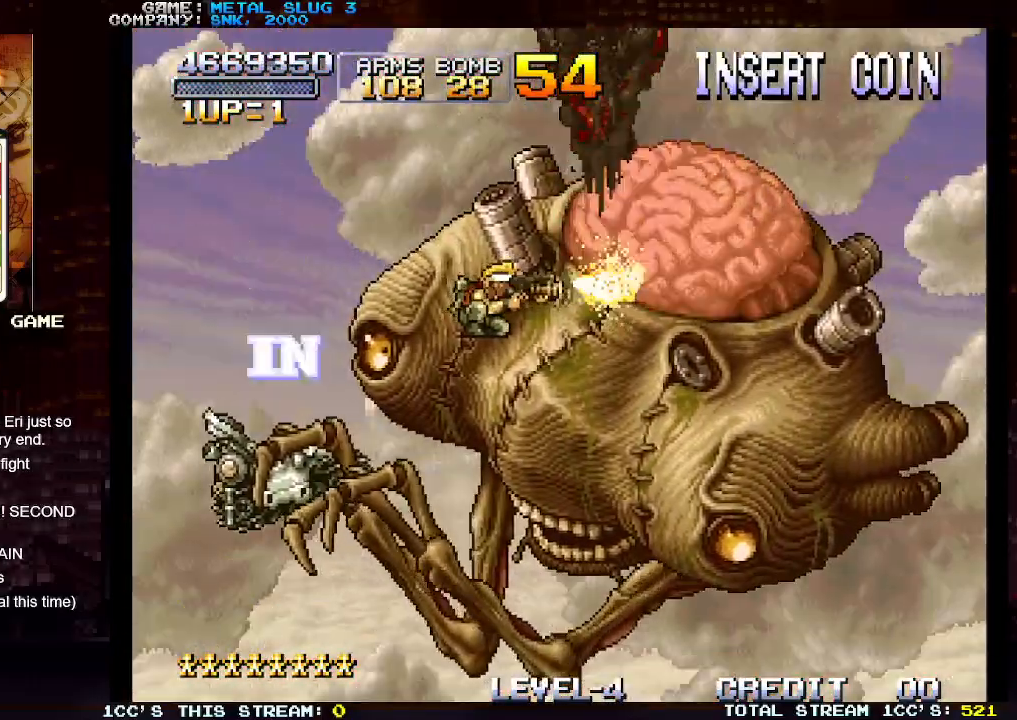
{"buttons": [], "left_stick": "down", "events": [[33, "SQUARE", "up"], [117, "SQUARE", "down"], [183, "SQUARE", "up"], [267, "SQUARE", "down"], [317, "SQUARE", "up"], [400, "SQUARE", "down"], [483, "SQUARE", "up"]]}
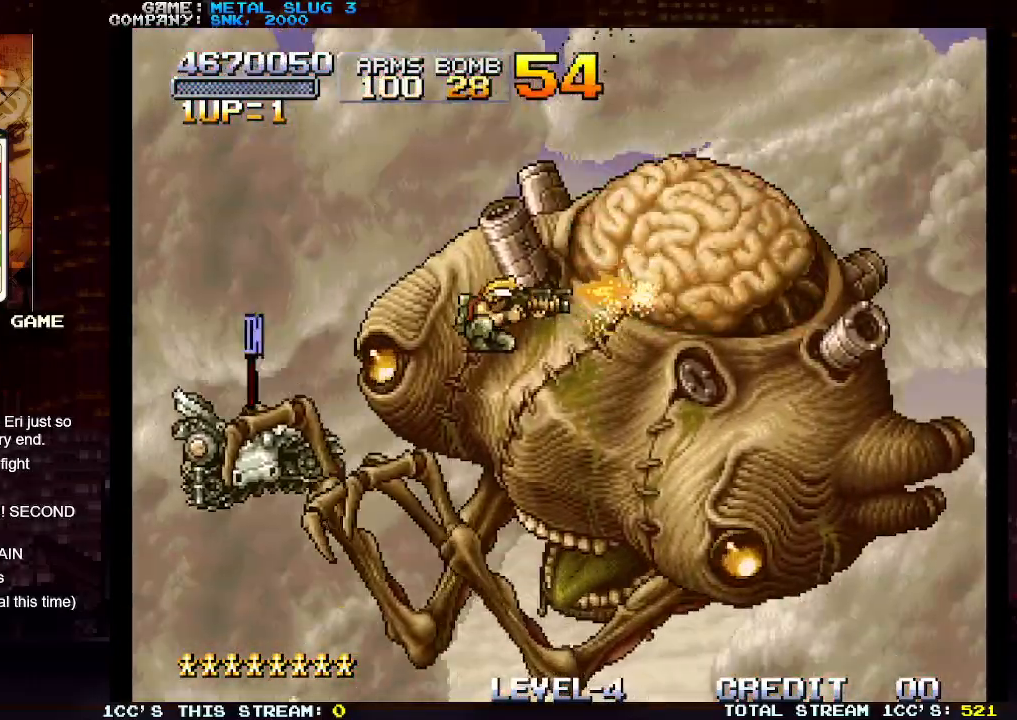
{"buttons": [], "left_stick": "center", "events": [[67, "SQUARE", "down"], [133, "SQUARE", "up"], [183, "SQUARE", "down"], [283, "SQUARE", "up"], [333, "left_stick", "center"], [367, "SQUARE", "down"], [433, "SQUARE", "up"]]}
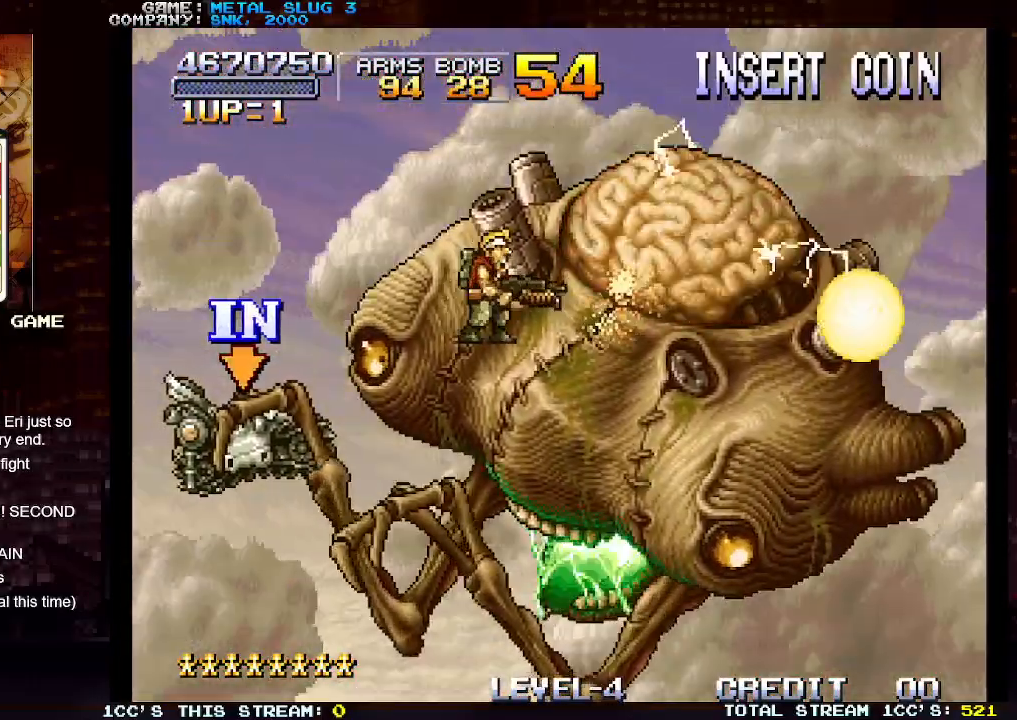
{"buttons": [], "left_stick": "left", "events": [[17, "SQUARE", "down"], [83, "SQUARE", "up"], [167, "SQUARE", "down"], [233, "SQUARE", "up"], [267, "left_stick", "left"], [283, "TRIANGLE", "down"], [417, "TRIANGLE", "up"]]}
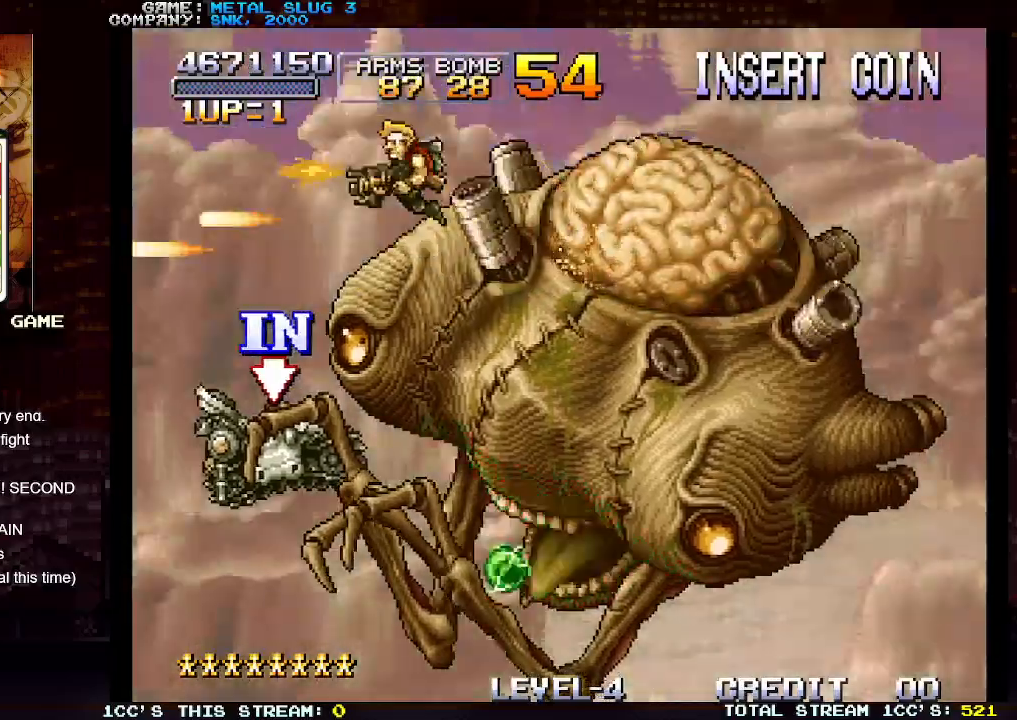
{"buttons": [], "left_stick": "right", "events": [[450, "left_stick", "right"]]}
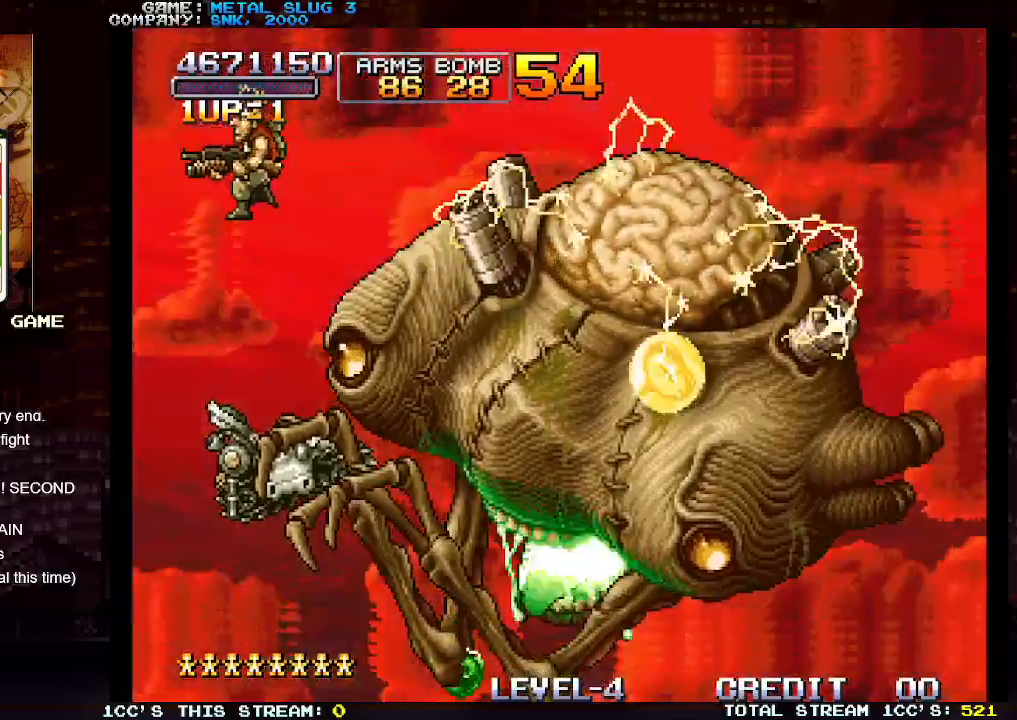
{"buttons": ["SQUARE"], "left_stick": "up-right", "events": [[150, "left_stick", "left"], [283, "left_stick", "up-right"], [483, "SQUARE", "down"]]}
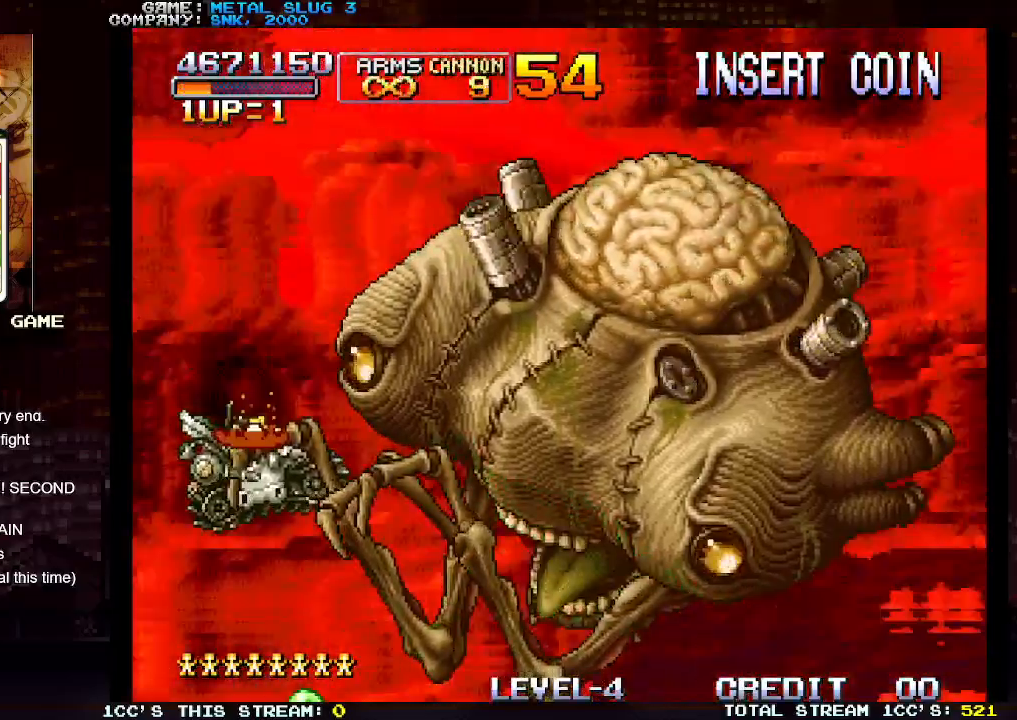
{"buttons": [], "left_stick": "down", "events": [[33, "left_stick", "up"], [50, "SQUARE", "up"], [133, "SQUARE", "down"], [167, "left_stick", "up-right"], [200, "SQUARE", "up"], [283, "SQUARE", "down"], [350, "SQUARE", "up"], [350, "left_stick", "center"], [450, "left_stick", "down"]]}
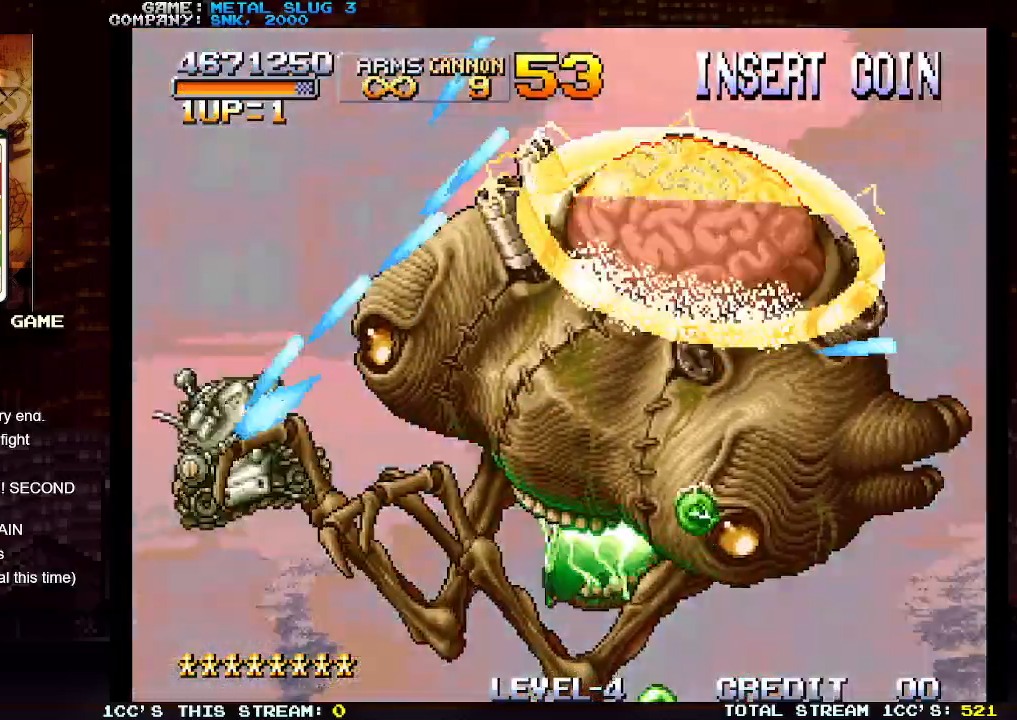
{"buttons": [], "left_stick": "down", "events": [[183, "TRIANGLE", "down"], [217, "TRIANGLE", "up"], [300, "TRIANGLE", "down"], [367, "TRIANGLE", "up"], [433, "TRIANGLE", "down"], [483, "TRIANGLE", "up"]]}
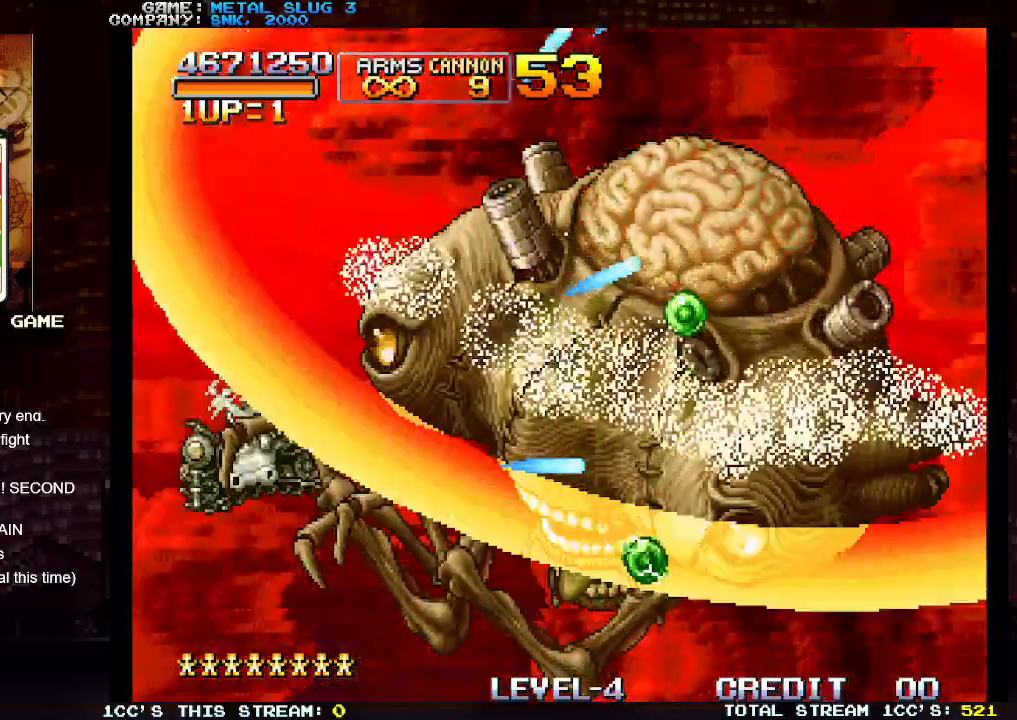
{"buttons": ["TRIANGLE"], "left_stick": "down-right", "events": [[67, "TRIANGLE", "down"], [117, "TRIANGLE", "up"], [183, "TRIANGLE", "down"], [233, "TRIANGLE", "up"], [283, "left_stick", "down-right"], [317, "TRIANGLE", "down"], [383, "TRIANGLE", "up"], [450, "TRIANGLE", "down"]]}
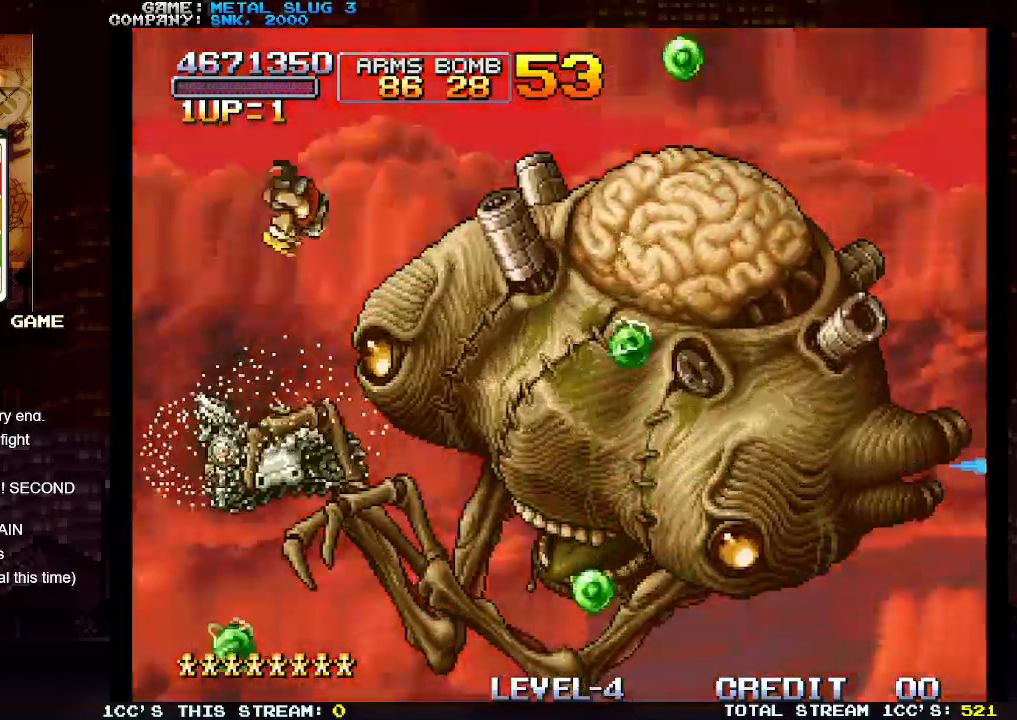
{"buttons": [], "left_stick": "center", "events": [[33, "TRIANGLE", "up"], [233, "SQUARE", "down"], [300, "SQUARE", "up"], [333, "left_stick", "center"], [367, "SQUARE", "down"], [433, "SQUARE", "up"]]}
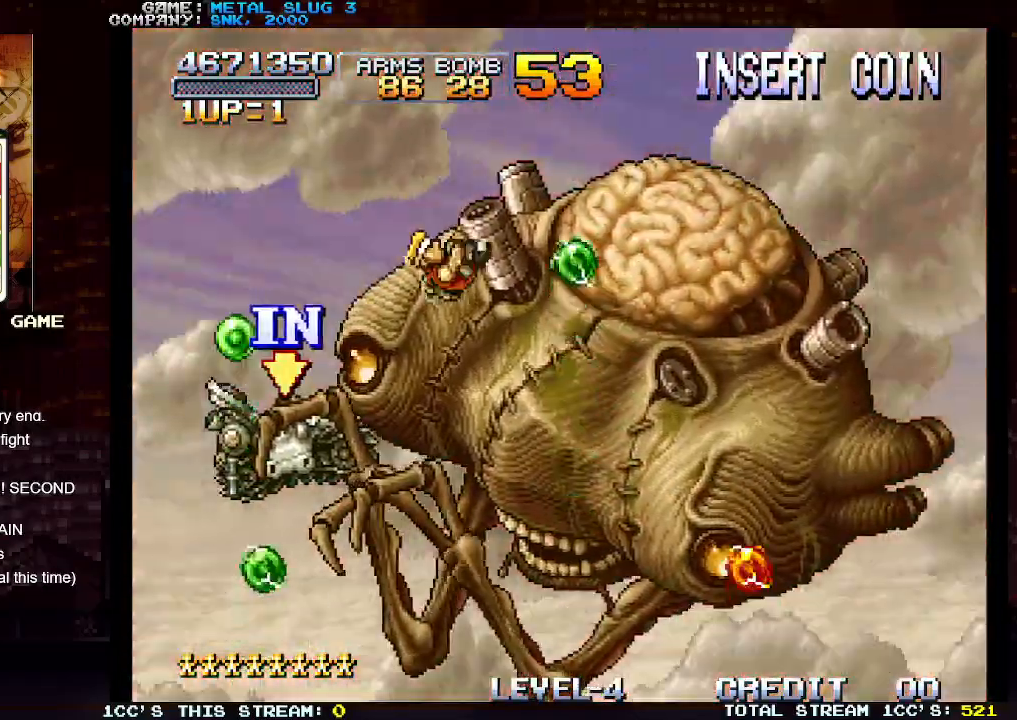
{"buttons": ["SQUARE"], "left_stick": "center", "events": [[17, "SQUARE", "down"], [83, "SQUARE", "up"], [150, "SQUARE", "down"], [217, "SQUARE", "up"], [300, "SQUARE", "down"], [367, "SQUARE", "up"], [450, "SQUARE", "down"]]}
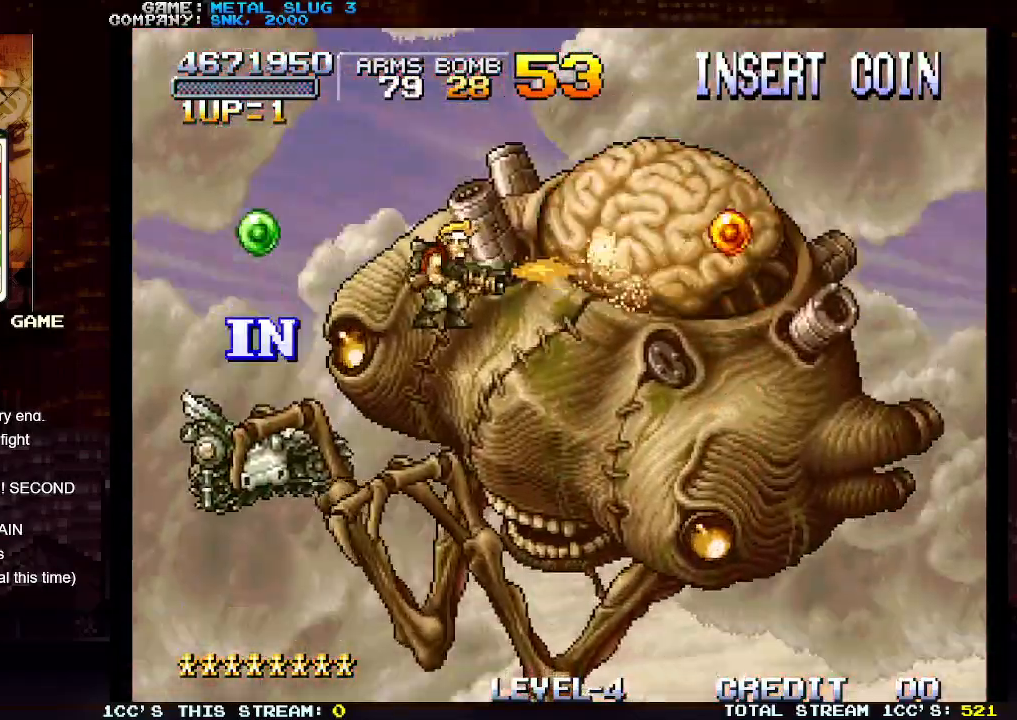
{"buttons": [], "left_stick": "center", "events": [[17, "SQUARE", "up"], [100, "SQUARE", "down"], [167, "SQUARE", "up"], [233, "SQUARE", "down"], [300, "SQUARE", "up"], [367, "SQUARE", "down"], [450, "SQUARE", "up"]]}
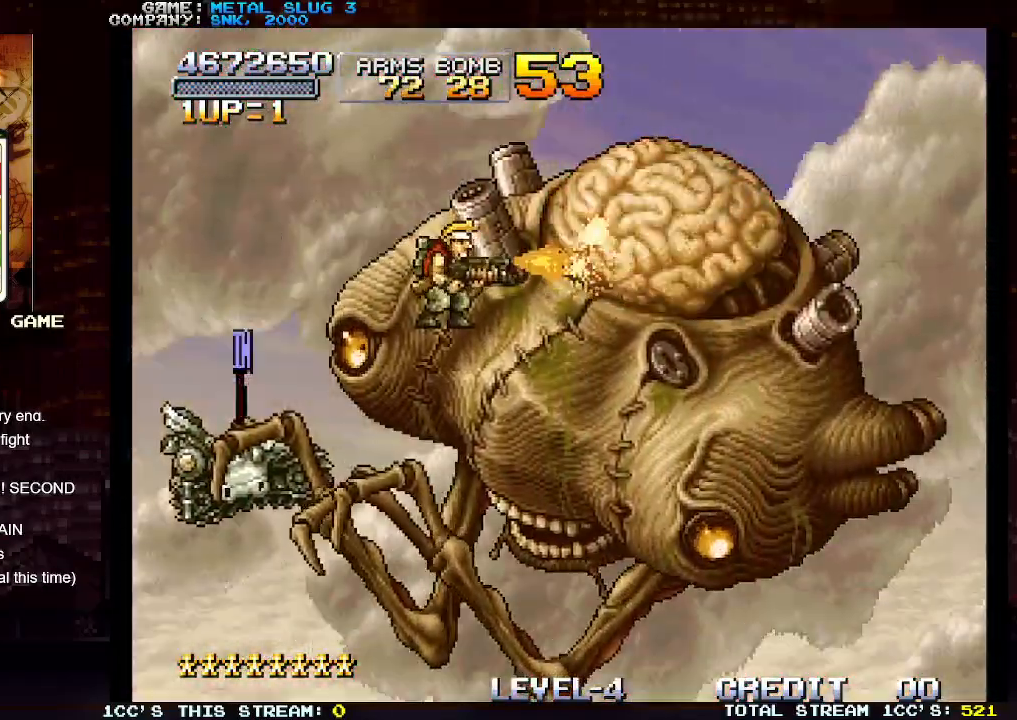
{"buttons": ["SQUARE"], "left_stick": "center", "events": [[17, "SQUARE", "down"], [83, "SQUARE", "up"], [183, "SQUARE", "down"], [250, "SQUARE", "up"], [333, "SQUARE", "down"], [400, "SQUARE", "up"], [467, "SQUARE", "down"]]}
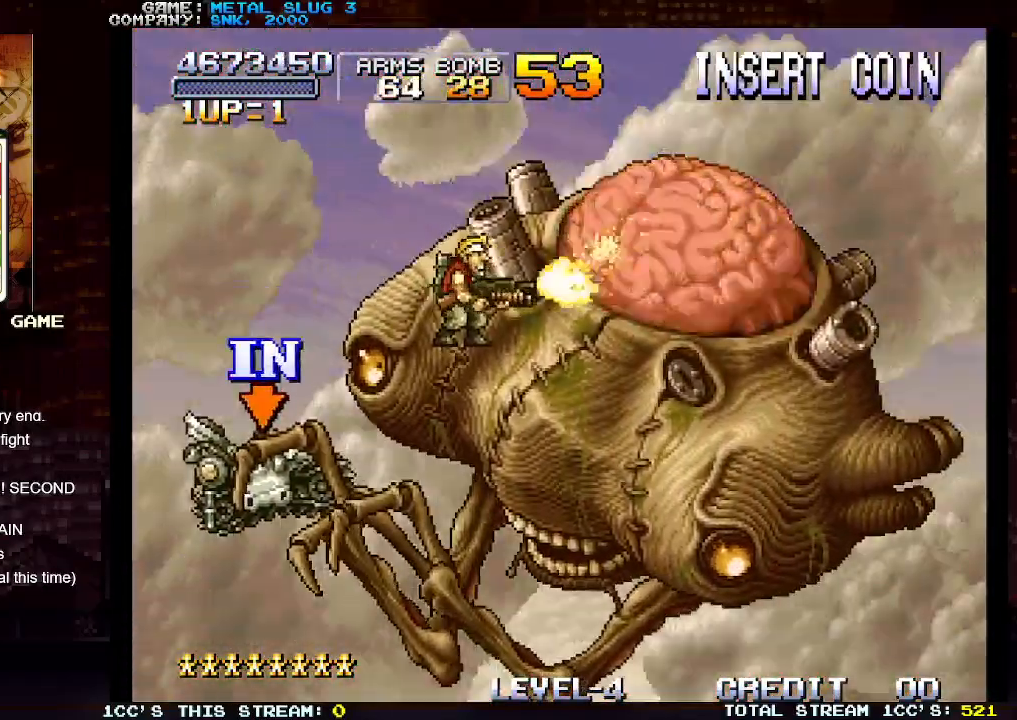
{"buttons": ["SQUARE"], "left_stick": "right", "events": [[50, "SQUARE", "up"], [117, "SQUARE", "down"], [167, "left_stick", "left"], [200, "SQUARE", "up"], [417, "left_stick", "right"], [467, "SQUARE", "down"]]}
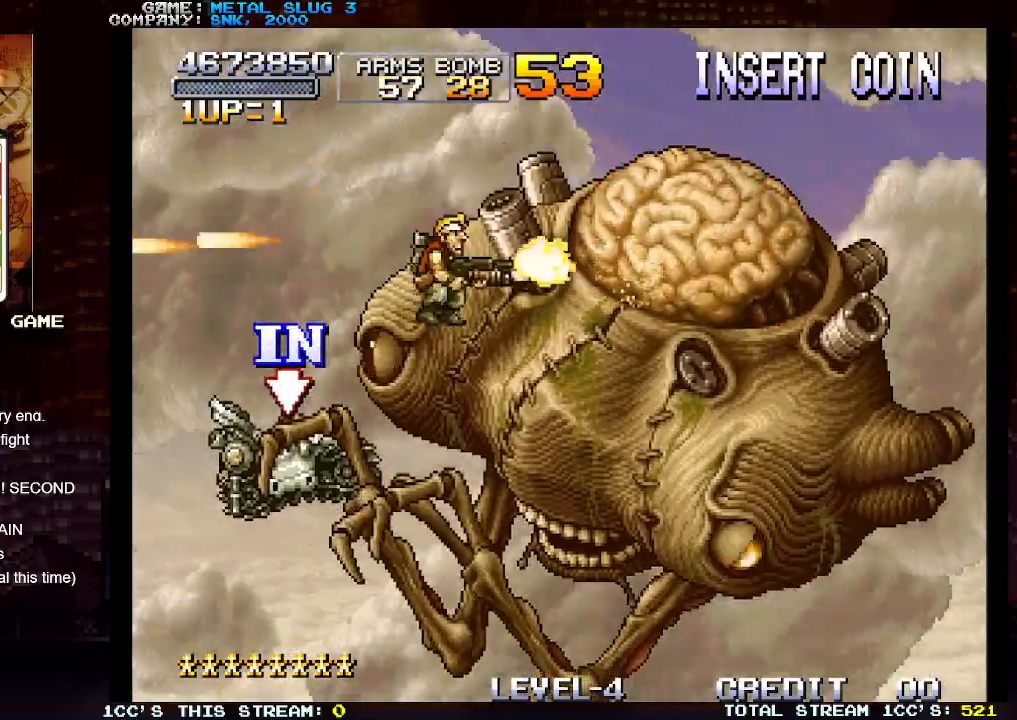
{"buttons": [], "left_stick": "down", "events": [[17, "SQUARE", "up"], [17, "left_stick", "center"], [100, "SQUARE", "down"], [150, "SQUARE", "up"], [150, "left_stick", "down"], [233, "SQUARE", "down"], [283, "SQUARE", "up"], [383, "SQUARE", "down"], [467, "SQUARE", "up"]]}
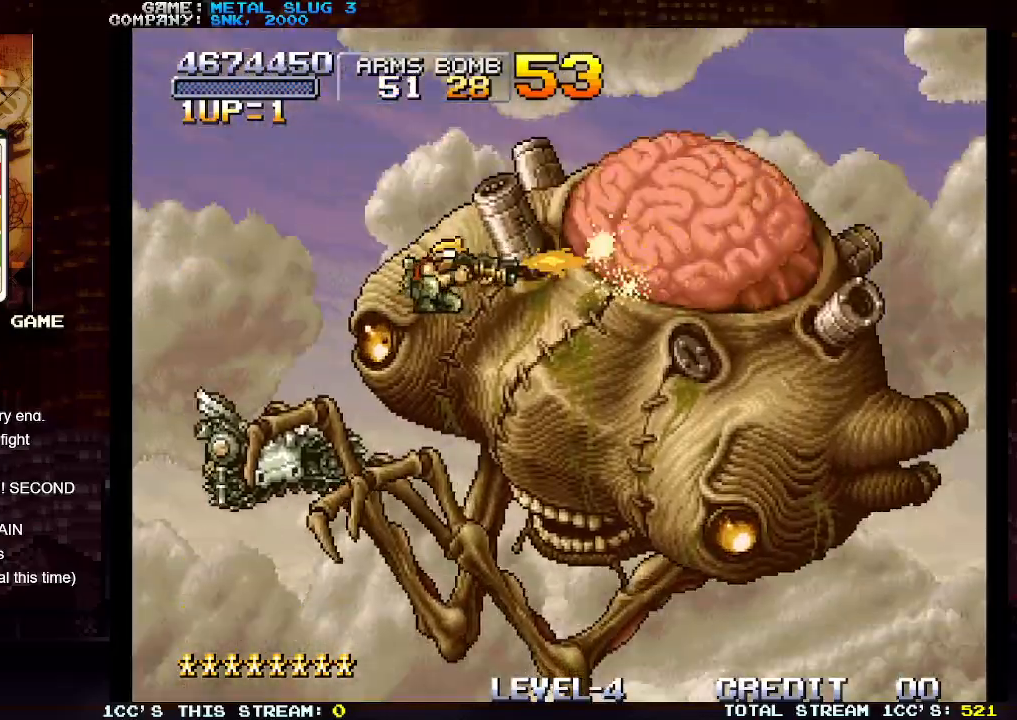
{"buttons": ["SQUARE"], "left_stick": "down", "events": [[33, "SQUARE", "down"], [83, "SQUARE", "up"], [183, "SQUARE", "down"], [250, "SQUARE", "up"], [317, "SQUARE", "down"], [383, "SQUARE", "up"], [467, "SQUARE", "down"]]}
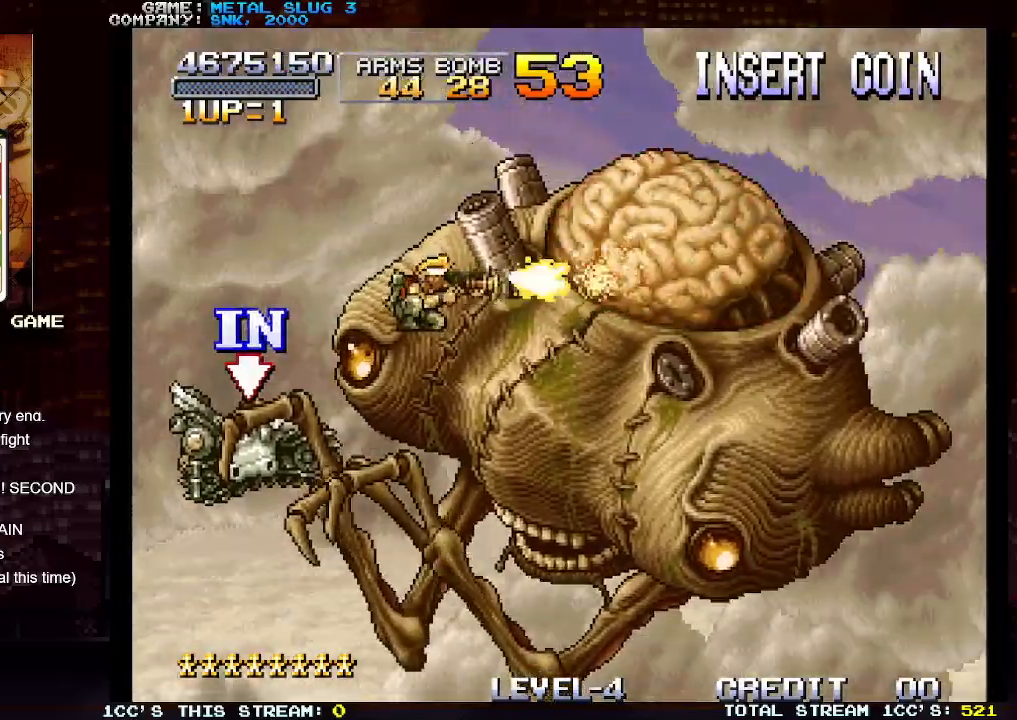
{"buttons": ["SQUARE"], "left_stick": "down", "events": [[33, "SQUARE", "up"], [117, "SQUARE", "down"], [200, "SQUARE", "up"], [283, "SQUARE", "down"], [367, "SQUARE", "up"], [450, "SQUARE", "down"]]}
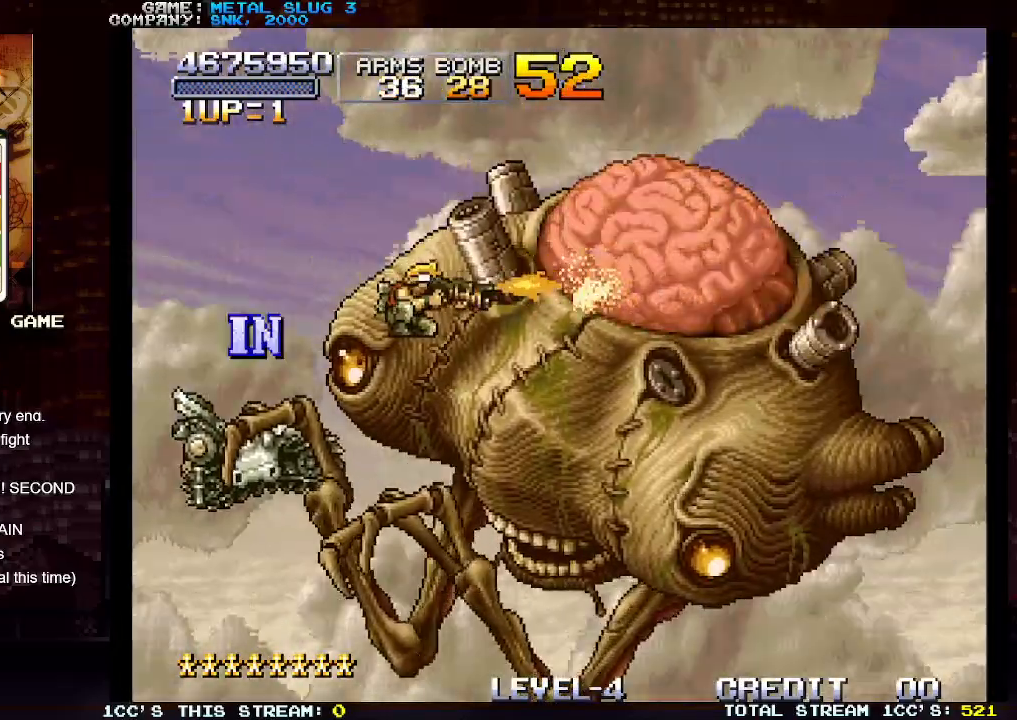
{"buttons": ["SQUARE"], "left_stick": "down", "events": [[33, "SQUARE", "up"], [117, "SQUARE", "down"], [183, "SQUARE", "up"], [283, "SQUARE", "down"], [350, "SQUARE", "up"], [433, "SQUARE", "down"]]}
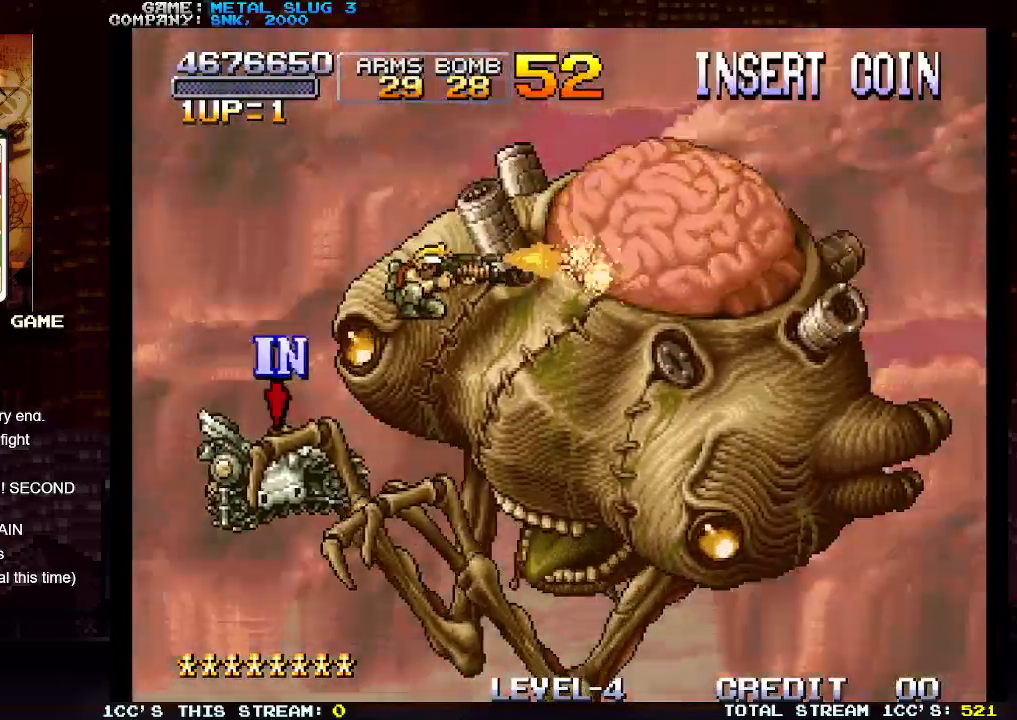
{"buttons": [], "left_stick": "down", "events": [[17, "SQUARE", "up"], [117, "SQUARE", "down"], [183, "SQUARE", "up"], [283, "SQUARE", "down"], [350, "SQUARE", "up"], [450, "SQUARE", "down"], [500, "SQUARE", "up"]]}
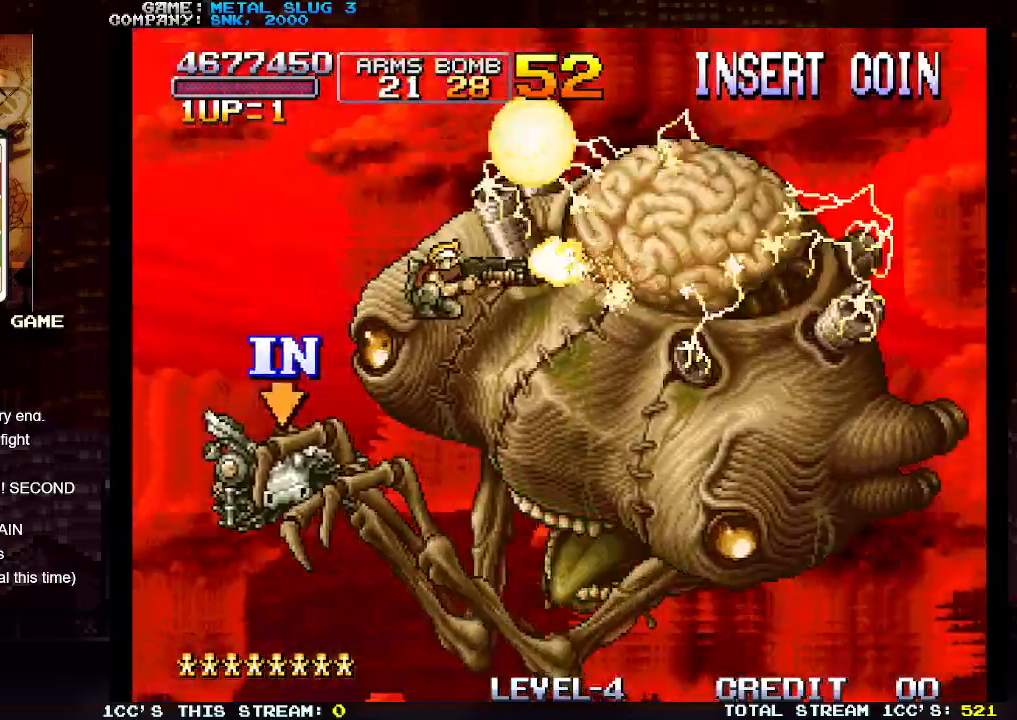
{"buttons": [], "left_stick": "left", "events": [[100, "SQUARE", "down"], [167, "SQUARE", "up"], [267, "SQUARE", "down"], [333, "SQUARE", "up"], [333, "left_stick", "center"], [400, "SQUARE", "down"], [417, "left_stick", "left"], [467, "SQUARE", "up"]]}
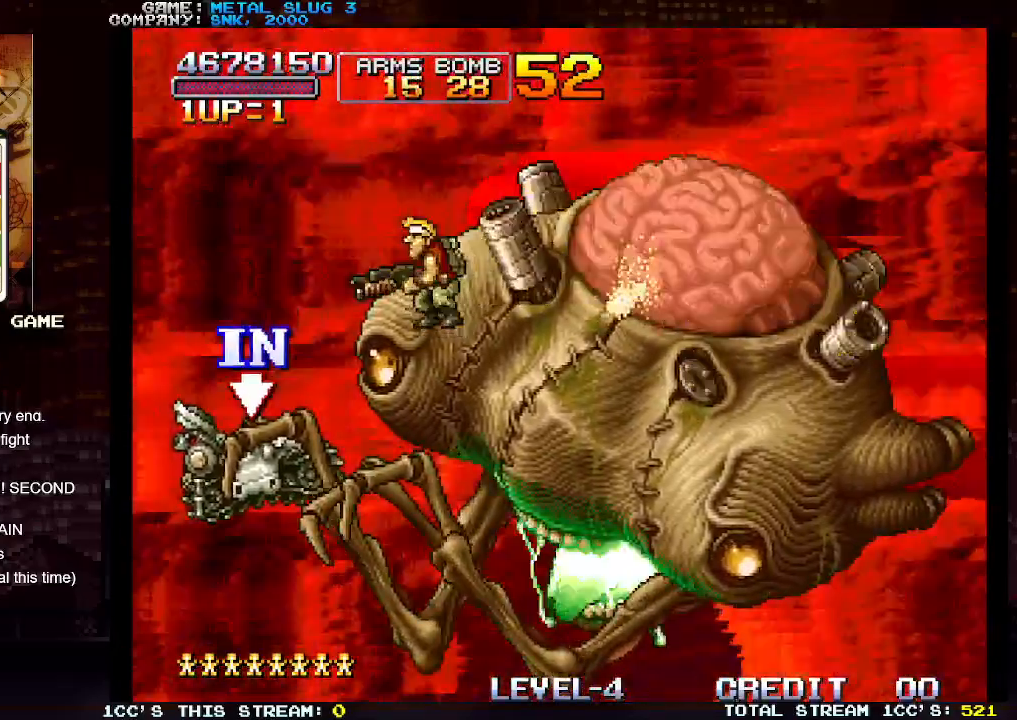
{"buttons": [], "left_stick": "center", "events": [[167, "left_stick", "center"], [250, "TRIANGLE", "down"], [367, "TRIANGLE", "up"]]}
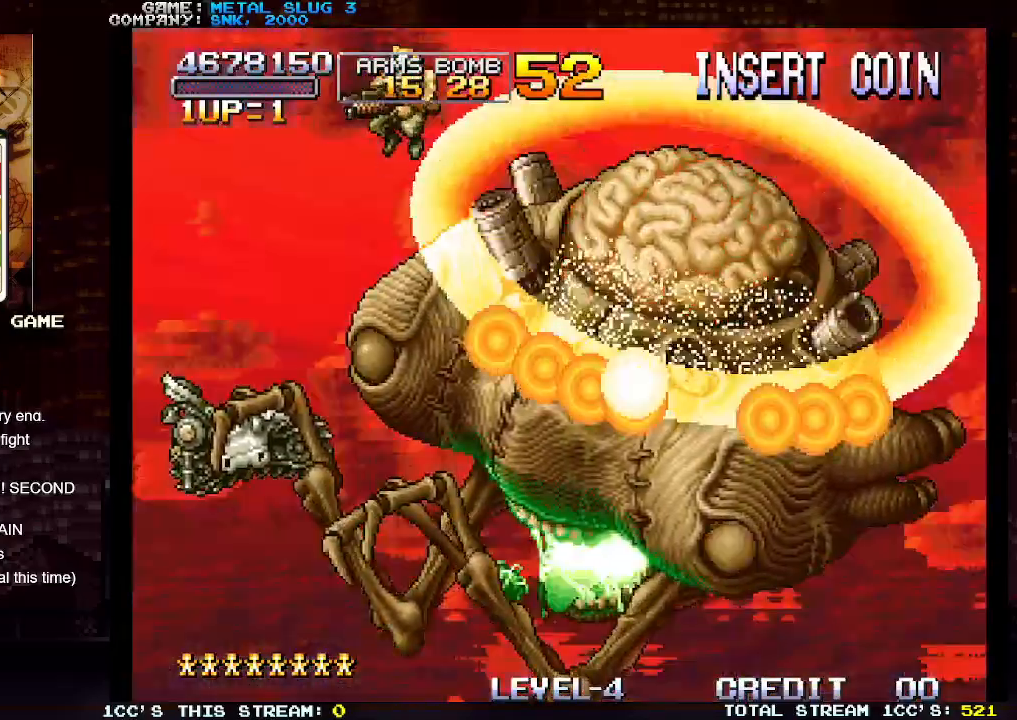
{"buttons": [], "left_stick": "down-left", "events": [[67, "left_stick", "down-left"]]}
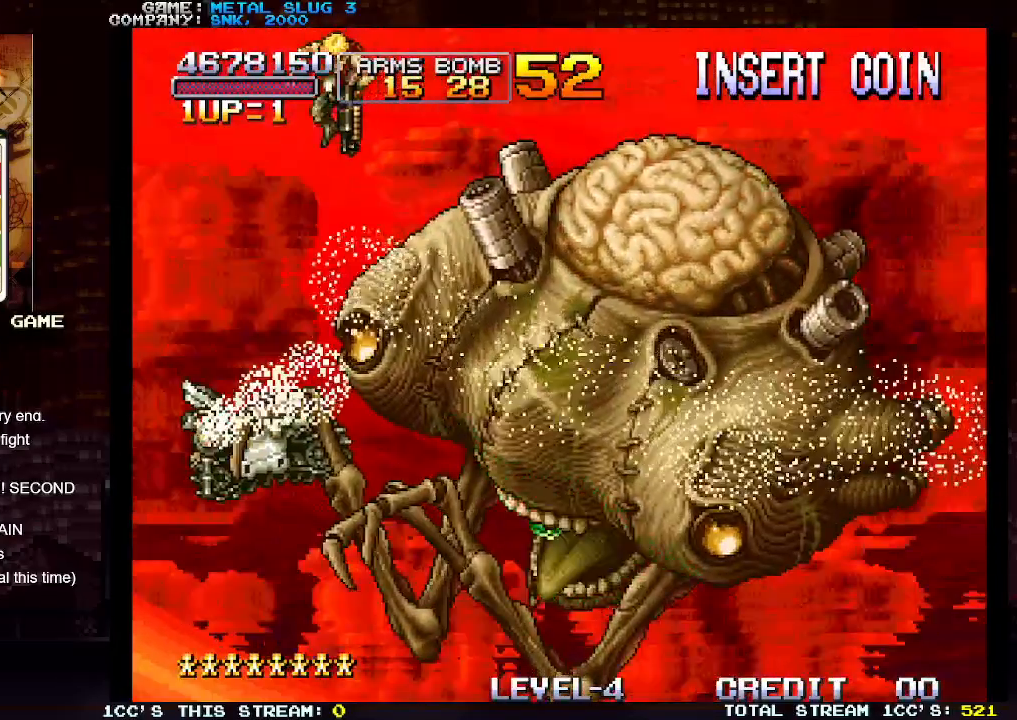
{"buttons": [], "left_stick": "right", "events": [[200, "left_stick", "center"], [250, "left_stick", "right"], [383, "left_stick", "left"], [500, "left_stick", "right"]]}
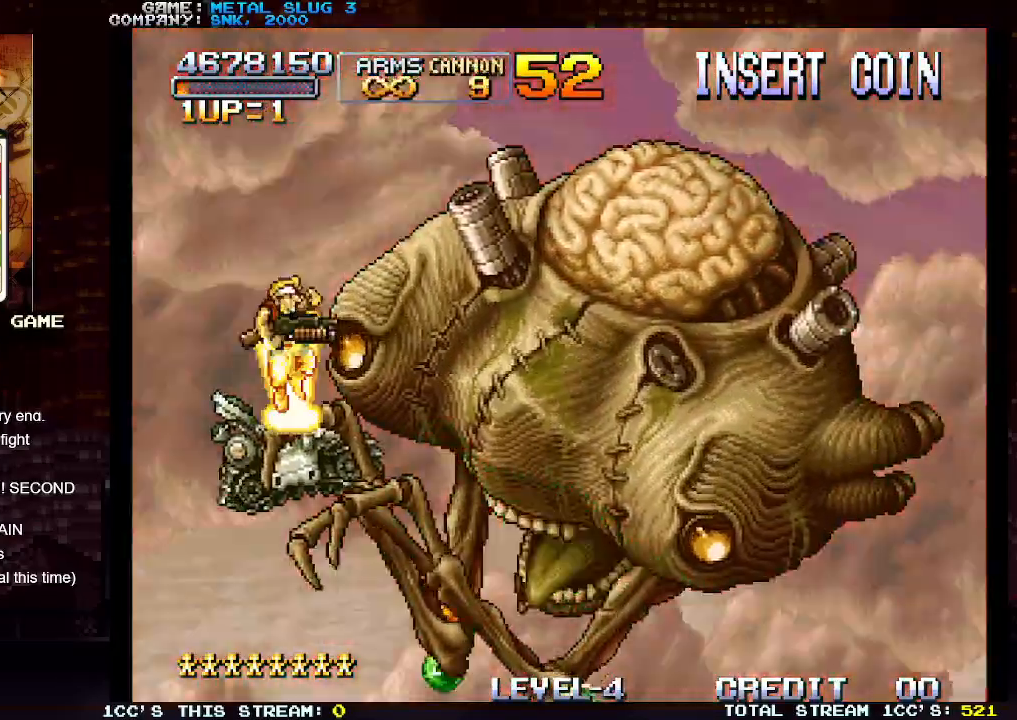
{"buttons": ["SQUARE"], "left_stick": "center", "events": [[67, "left_stick", "up-right"], [200, "SQUARE", "down"], [250, "SQUARE", "up"], [300, "left_stick", "center"], [333, "SQUARE", "down"], [400, "SQUARE", "up"], [483, "SQUARE", "down"]]}
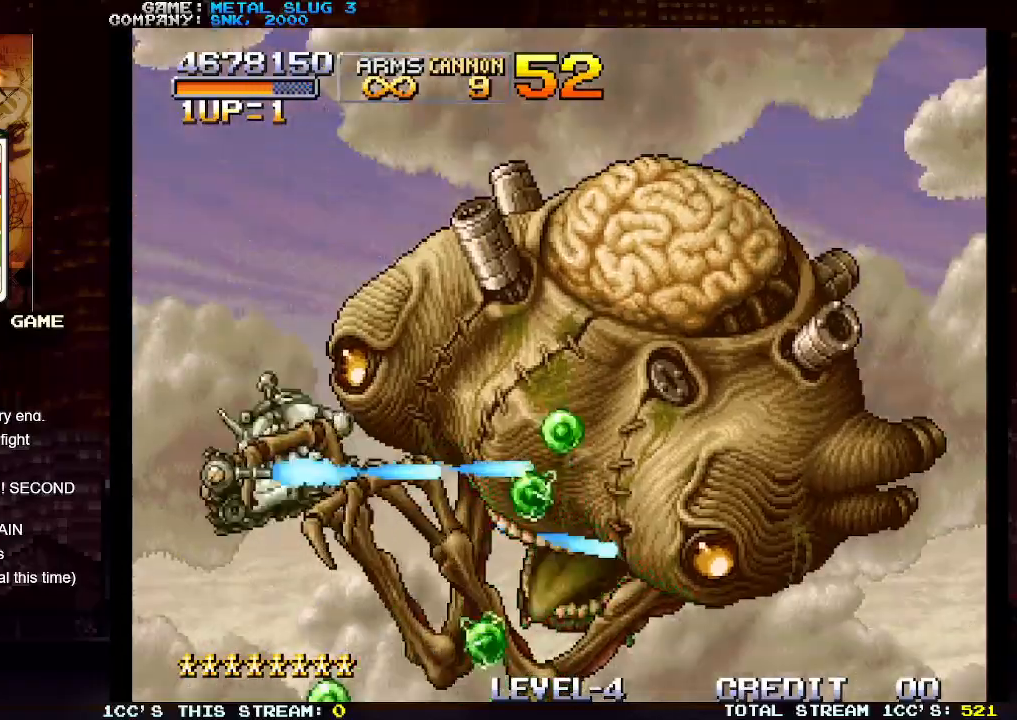
{"buttons": [], "left_stick": "center", "events": [[50, "SQUARE", "up"], [67, "left_stick", "up"], [133, "SQUARE", "down"], [167, "left_stick", "center"], [183, "SQUARE", "up"], [267, "SQUARE", "down"], [317, "SQUARE", "up"], [400, "SQUARE", "down"], [467, "SQUARE", "up"]]}
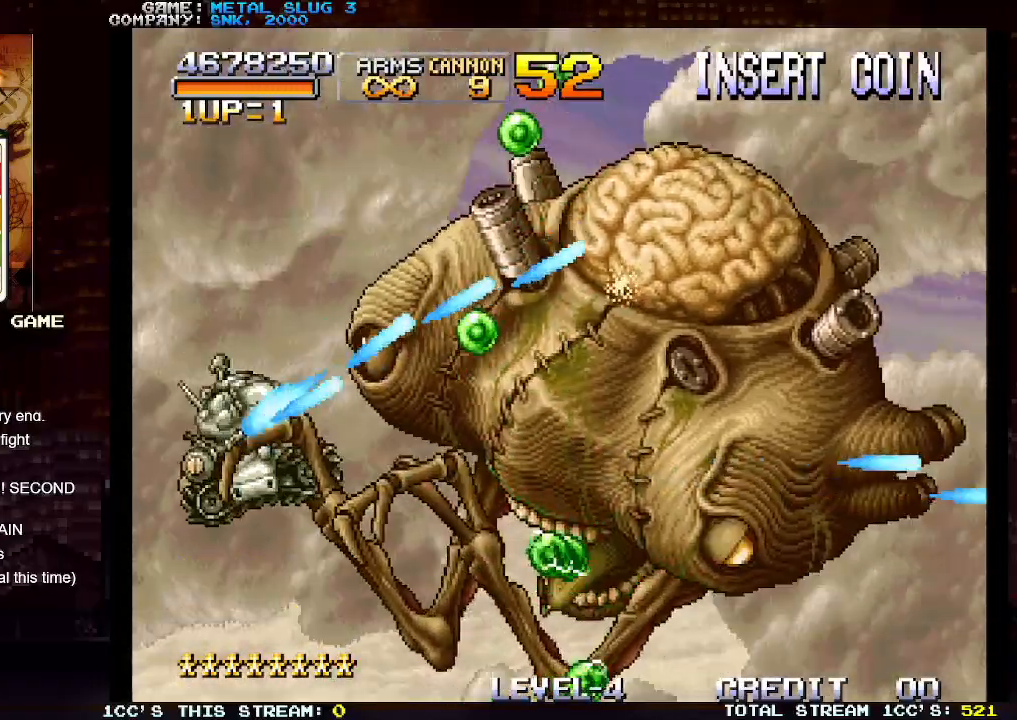
{"buttons": ["TRIANGLE"], "left_stick": "down-right", "events": [[50, "left_stick", "down"], [233, "TRIANGLE", "down"], [250, "TRIANGLE", "up"], [317, "left_stick", "down-right"], [333, "TRIANGLE", "down"], [383, "TRIANGLE", "up"], [450, "TRIANGLE", "down"]]}
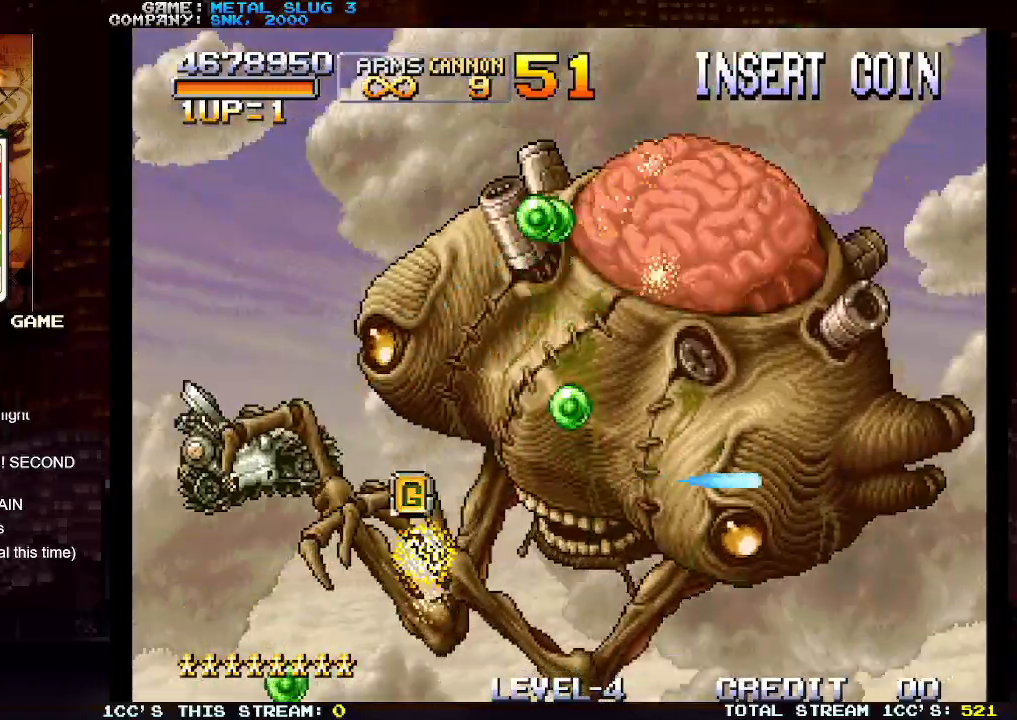
{"buttons": [], "left_stick": "down-right", "events": [[17, "TRIANGLE", "up"], [83, "TRIANGLE", "down"], [183, "TRIANGLE", "up"]]}
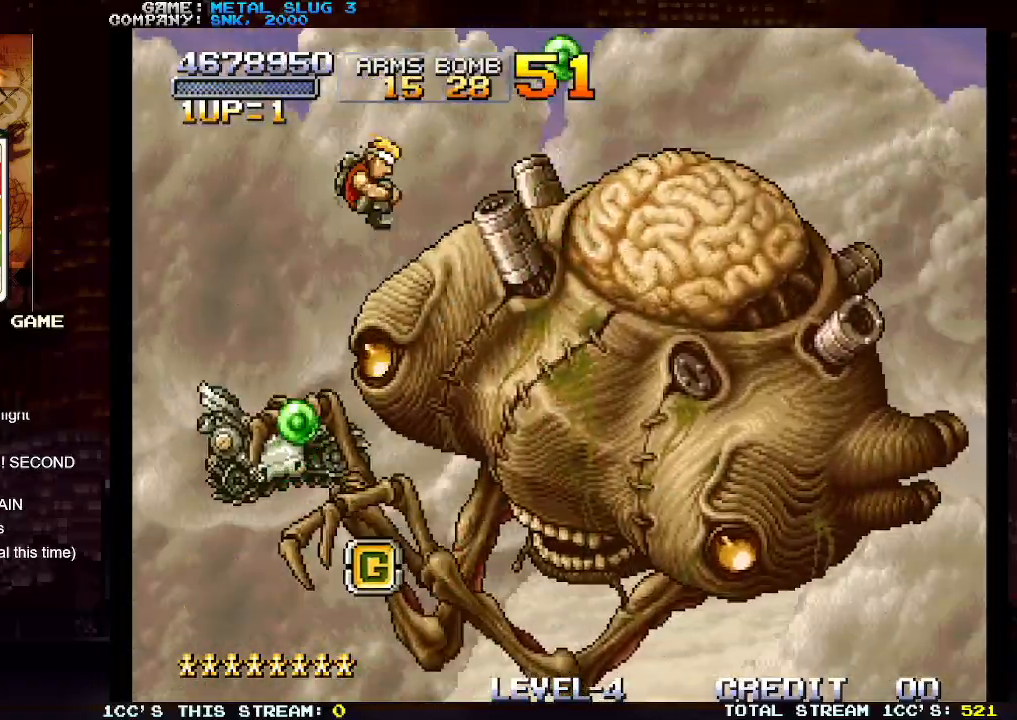
{"buttons": ["SQUARE"], "left_stick": "down", "events": [[33, "SQUARE", "down"], [83, "SQUARE", "up"], [133, "left_stick", "center"], [167, "SQUARE", "down"], [233, "SQUARE", "up"], [317, "SQUARE", "down"], [383, "SQUARE", "up"], [467, "SQUARE", "down"], [483, "left_stick", "down"]]}
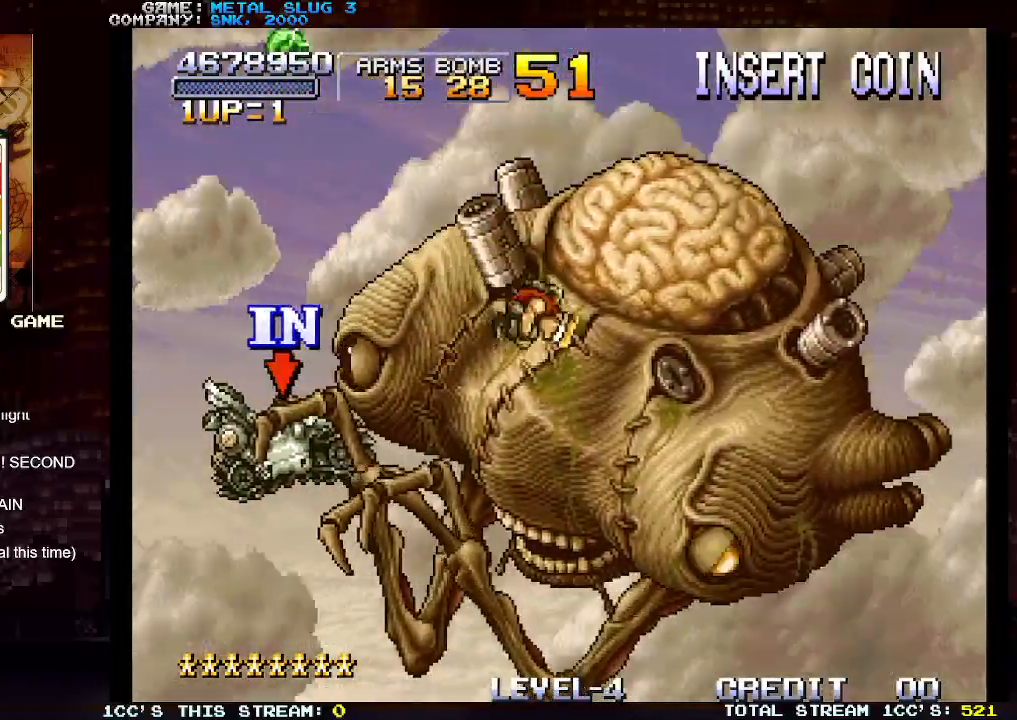
{"buttons": [], "left_stick": "left", "events": [[33, "SQUARE", "up"], [117, "SQUARE", "down"], [167, "SQUARE", "up"], [233, "SQUARE", "down"], [283, "SQUARE", "up"], [350, "left_stick", "left"]]}